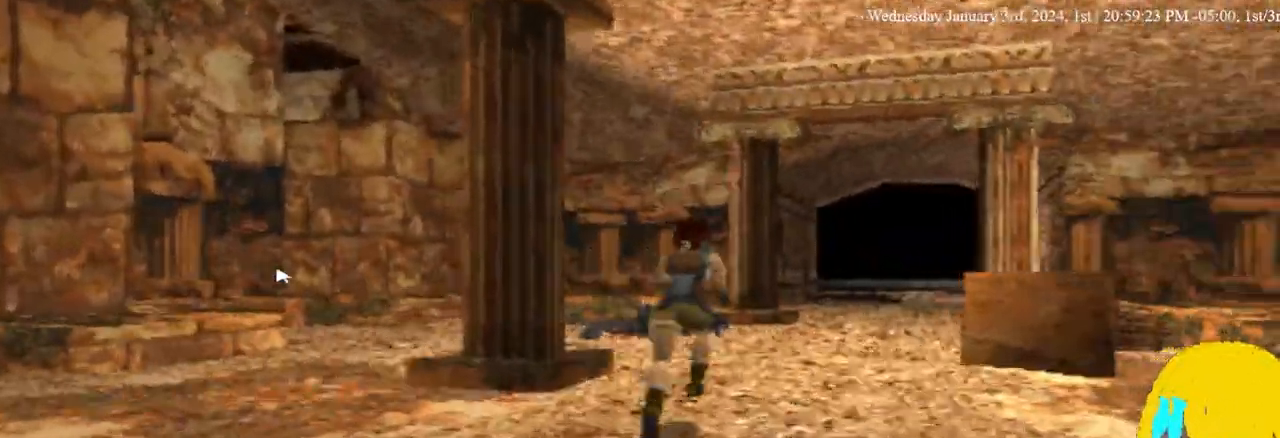
Gameplay with a controller (PlayStation layout); each line is a JSON object with the inputs held at the frame after it. "events" lists button and stick changes between this image and that frame as [ms after this image, input, new state], when the widget could be followed in between. Not read: R1.
{"buttons": ["DPAD_UP", "DPAD_RIGHT"], "left_stick": "center", "right_stick": "center", "events": []}
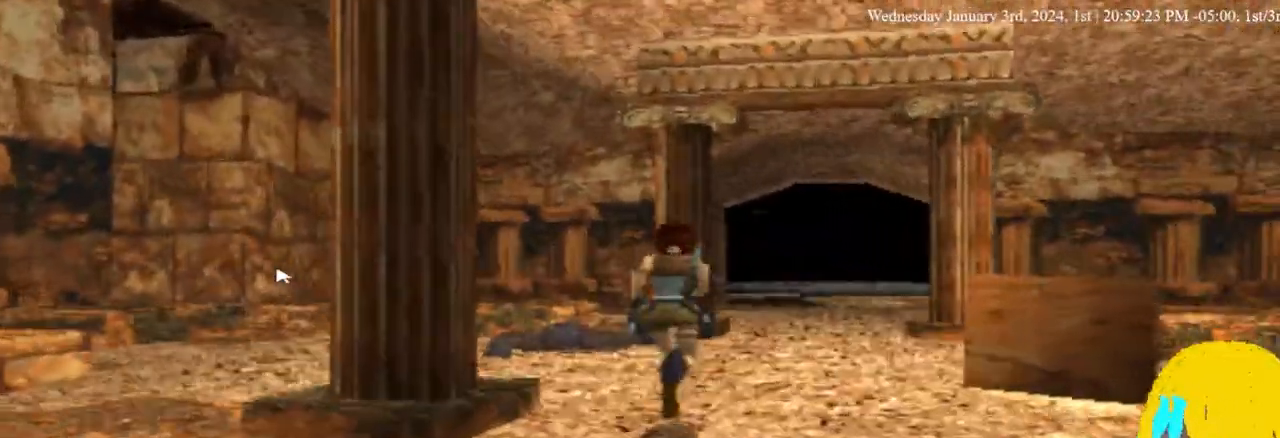
{"buttons": ["DPAD_UP"], "left_stick": "center", "right_stick": "center", "events": [[333, "DPAD_RIGHT", "up"]]}
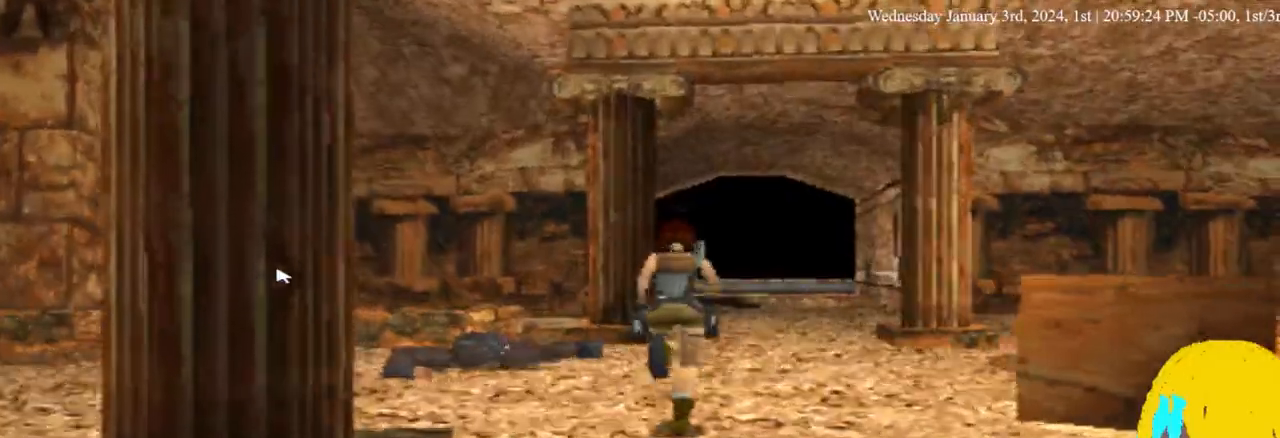
{"buttons": ["DPAD_UP"], "left_stick": "center", "right_stick": "center", "events": [[167, "DPAD_RIGHT", "down"], [500, "DPAD_RIGHT", "up"]]}
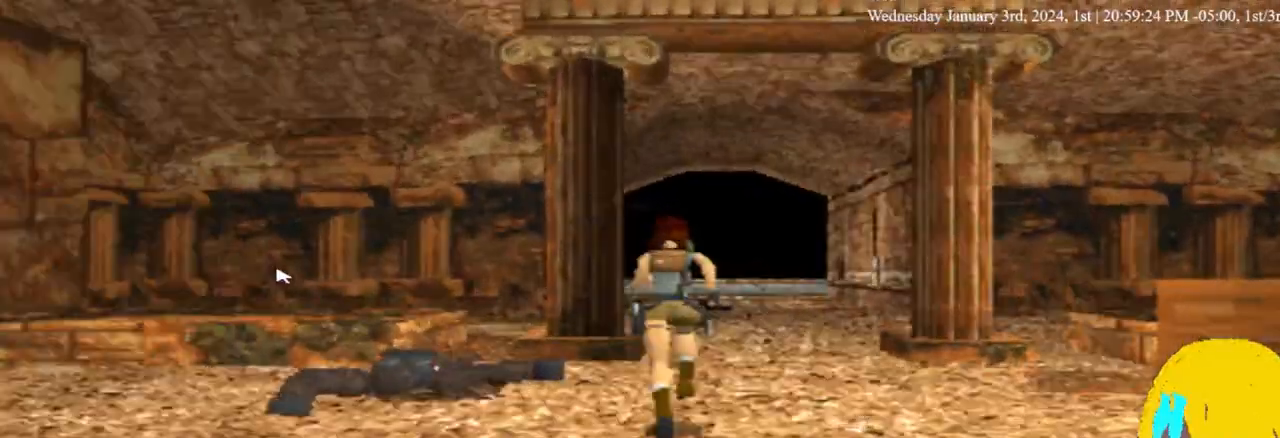
{"buttons": ["DPAD_UP"], "left_stick": "center", "right_stick": "center", "events": []}
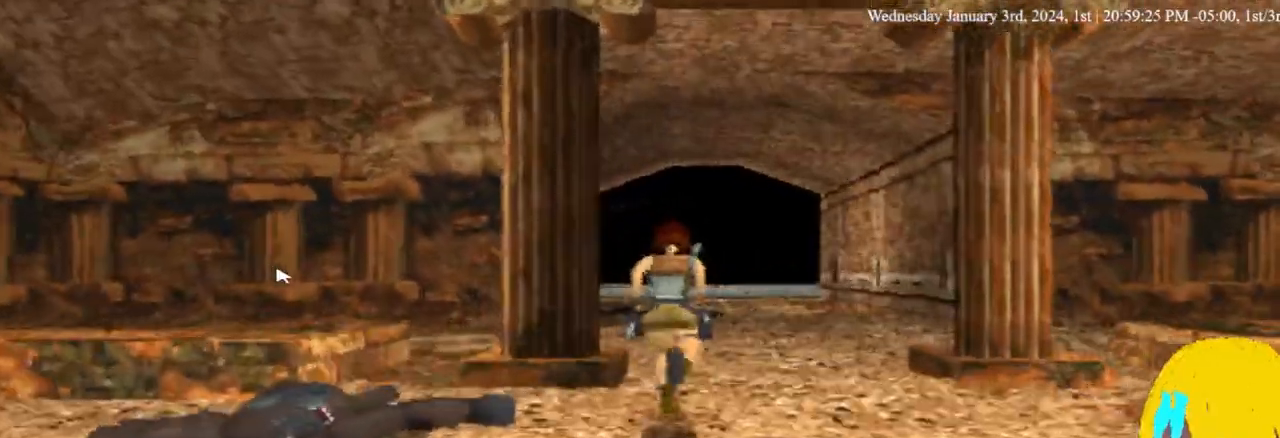
{"buttons": ["DPAD_UP"], "left_stick": "center", "right_stick": "center", "events": []}
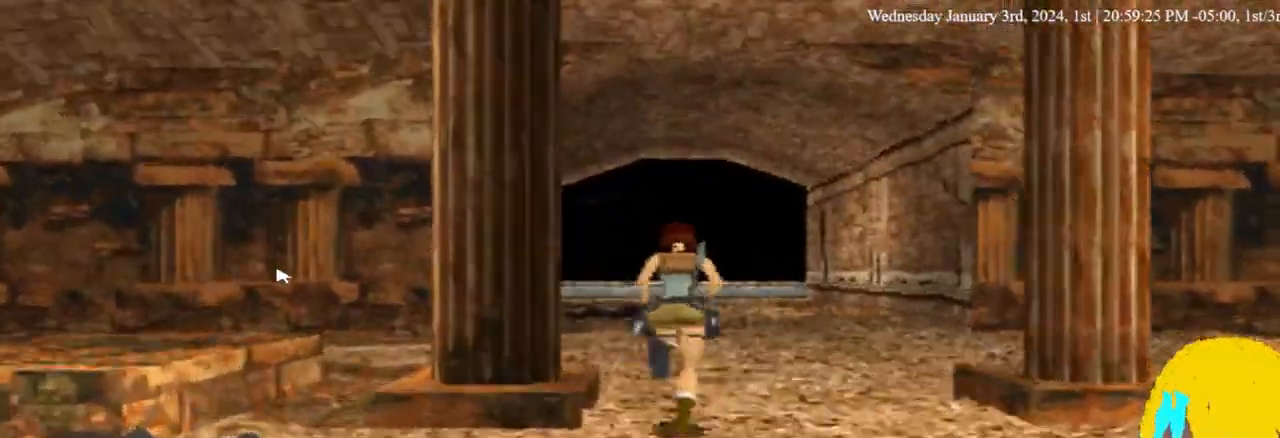
{"buttons": ["DPAD_UP"], "left_stick": "center", "right_stick": "center", "events": []}
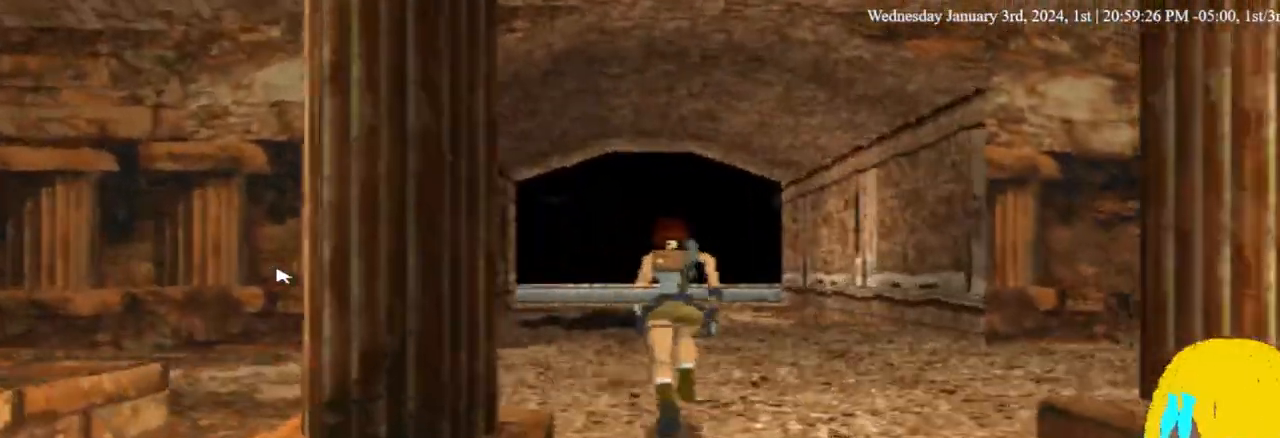
{"buttons": ["DPAD_UP"], "left_stick": "center", "right_stick": "center", "events": []}
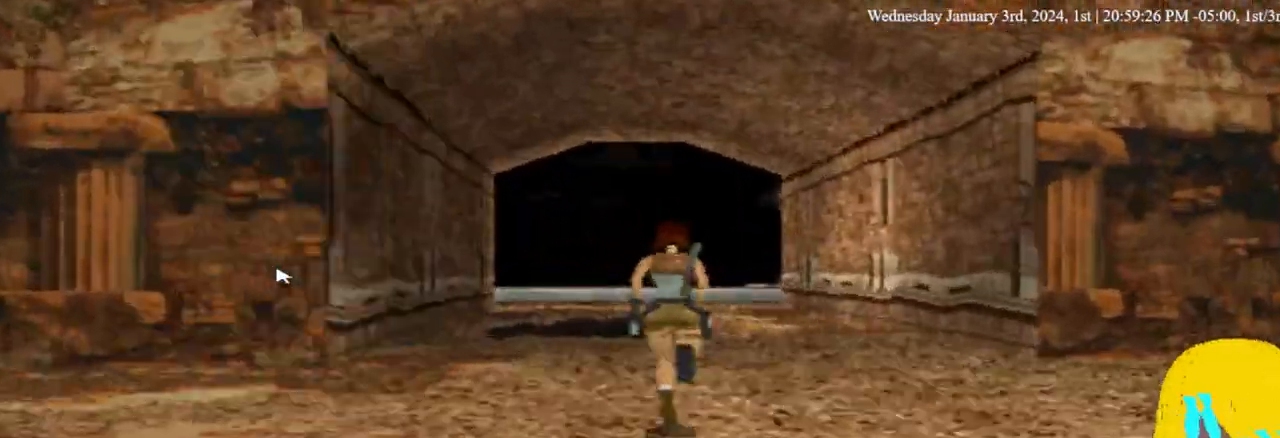
{"buttons": ["DPAD_UP"], "left_stick": "center", "right_stick": "center", "events": []}
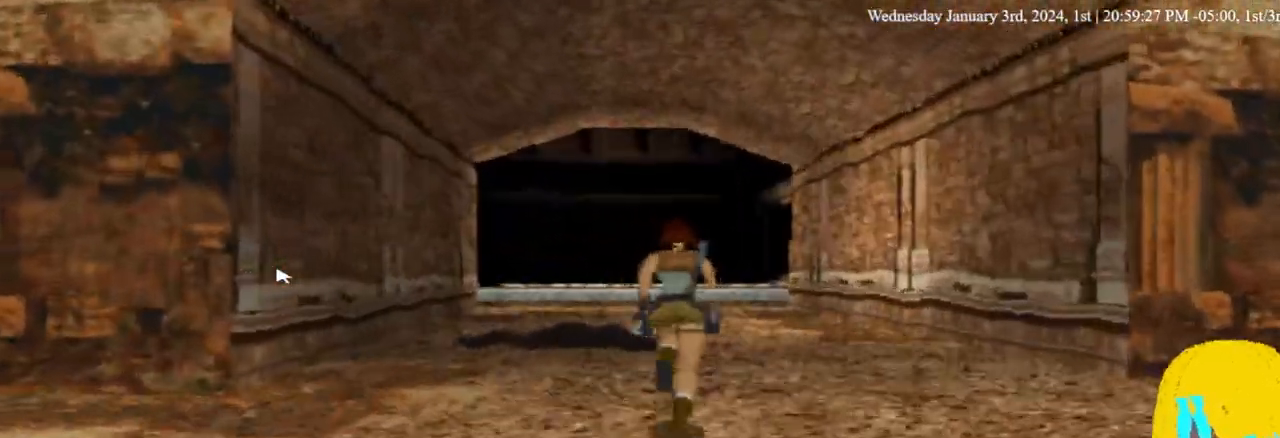
{"buttons": ["DPAD_UP"], "left_stick": "center", "right_stick": "center", "events": []}
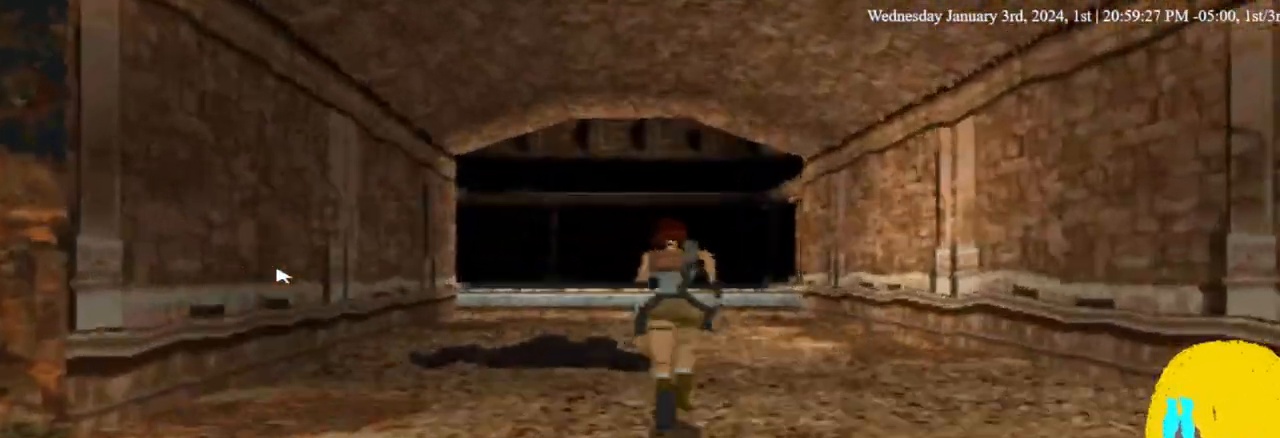
{"buttons": ["DPAD_UP"], "left_stick": "center", "right_stick": "center", "events": []}
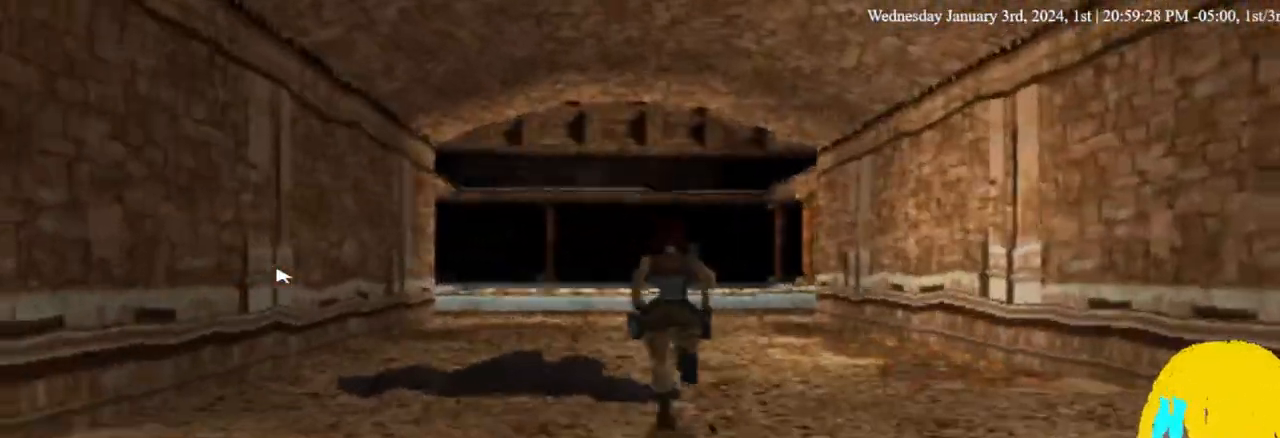
{"buttons": ["DPAD_UP"], "left_stick": "center", "right_stick": "center", "events": []}
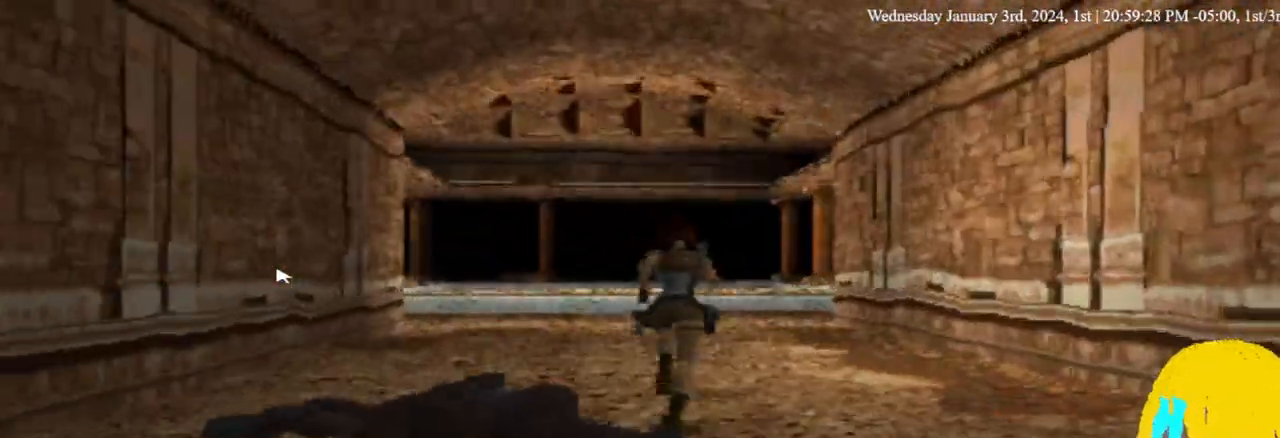
{"buttons": ["DPAD_UP"], "left_stick": "center", "right_stick": "center", "events": []}
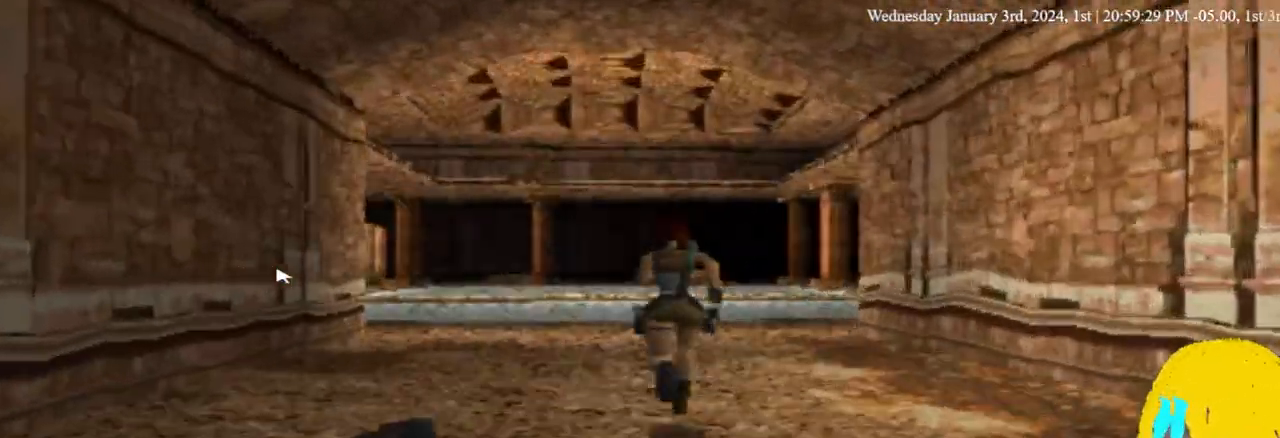
{"buttons": ["DPAD_UP"], "left_stick": "center", "right_stick": "center", "events": []}
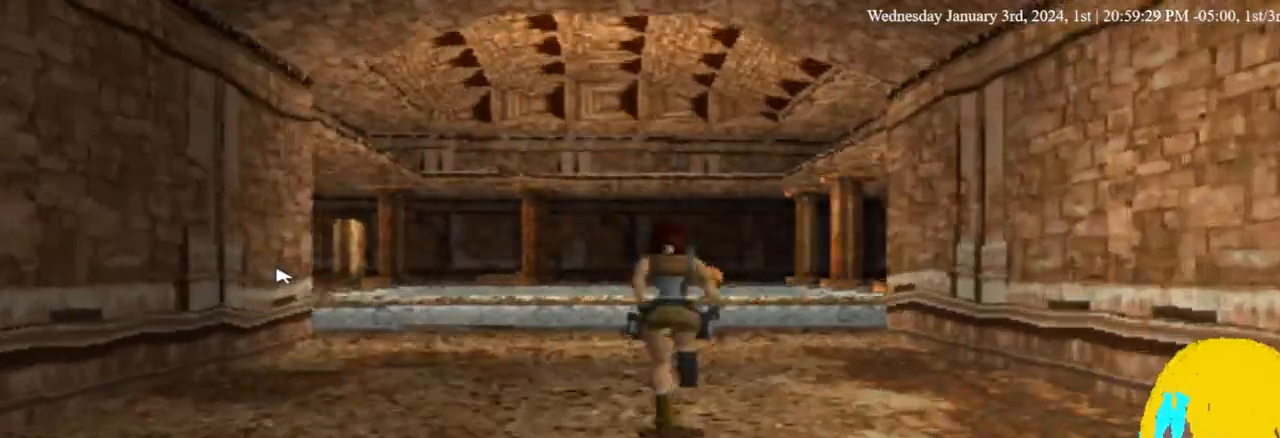
{"buttons": ["DPAD_UP", "DPAD_RIGHT"], "left_stick": "center", "right_stick": "center", "events": [[333, "DPAD_RIGHT", "down"]]}
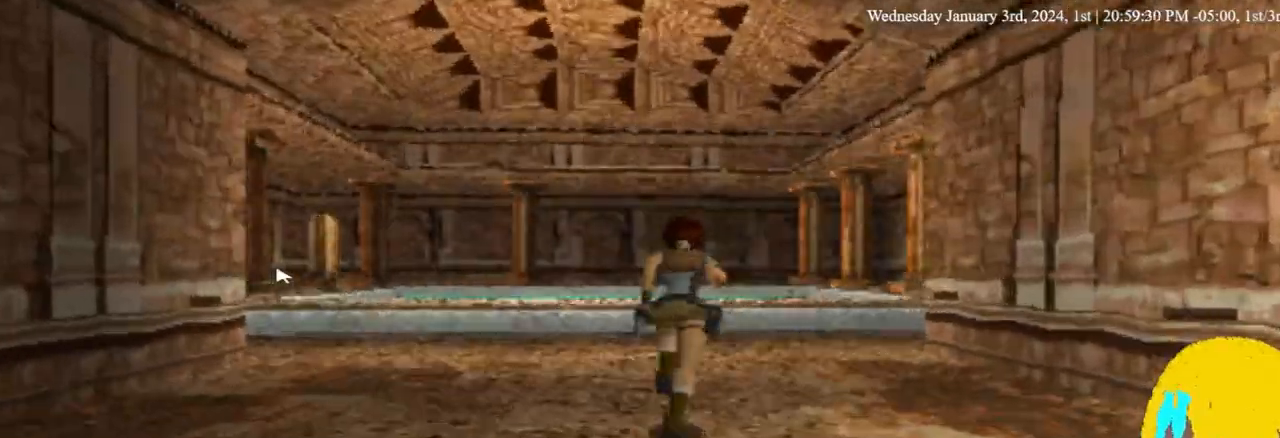
{"buttons": ["DPAD_UP", "DPAD_RIGHT"], "left_stick": "center", "right_stick": "center", "events": []}
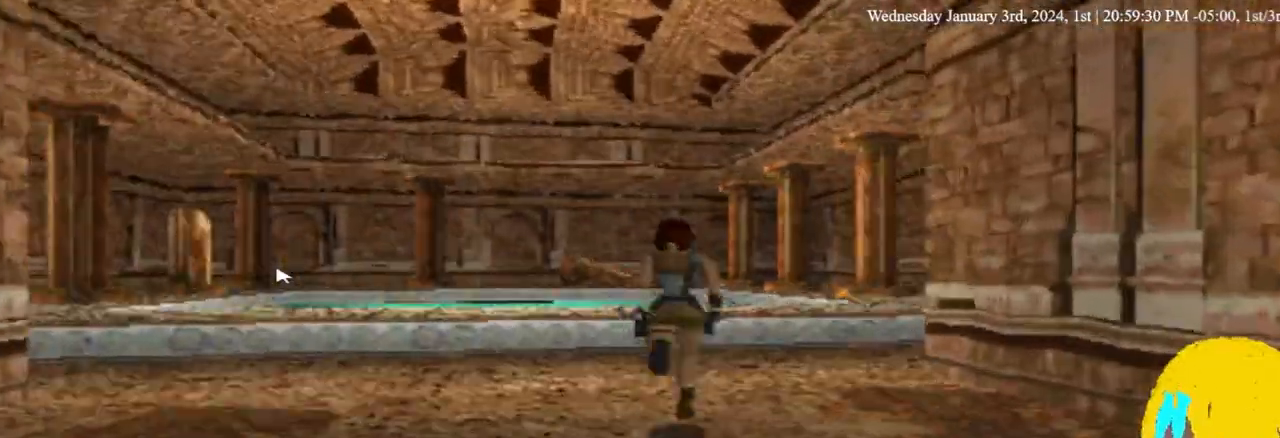
{"buttons": ["DPAD_UP", "DPAD_RIGHT"], "left_stick": "center", "right_stick": "center", "events": []}
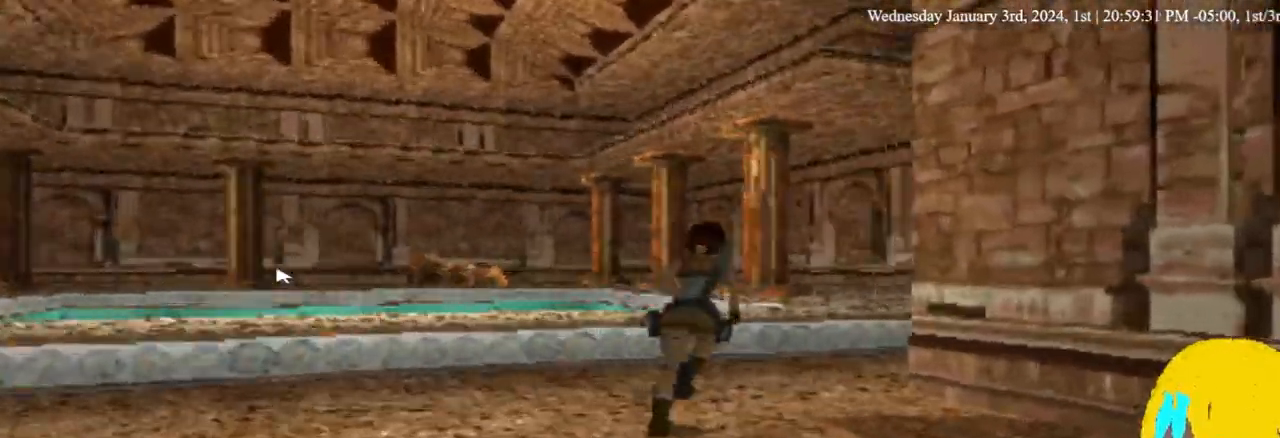
{"buttons": ["DPAD_UP", "DPAD_RIGHT"], "left_stick": "center", "right_stick": "center", "events": []}
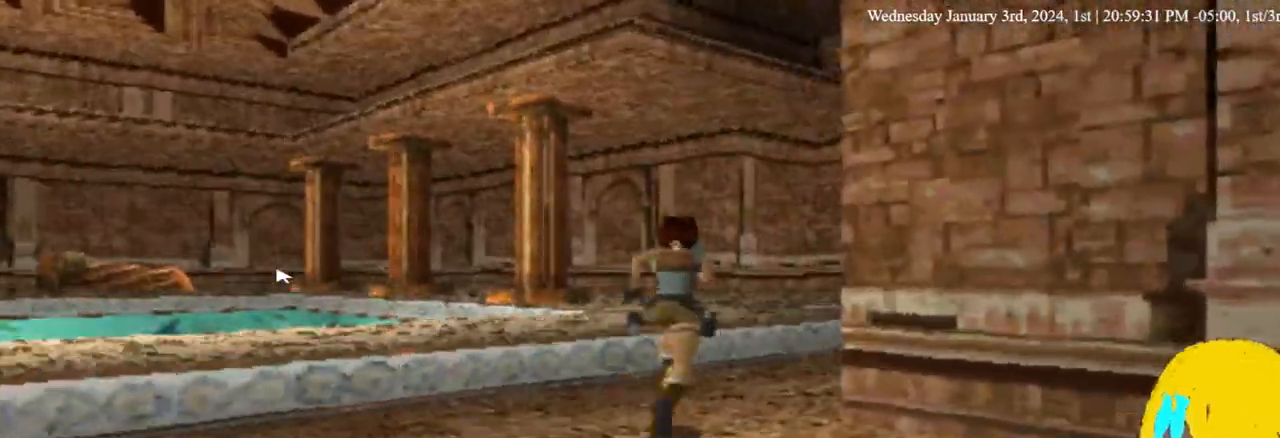
{"buttons": ["DPAD_UP", "DPAD_RIGHT"], "left_stick": "center", "right_stick": "center", "events": []}
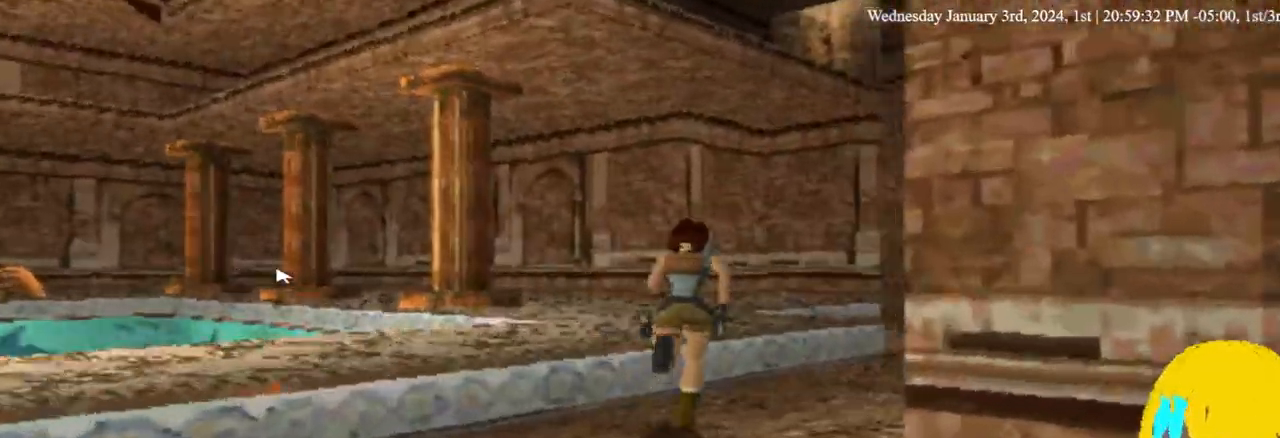
{"buttons": ["DPAD_UP", "DPAD_RIGHT"], "left_stick": "center", "right_stick": "center", "events": []}
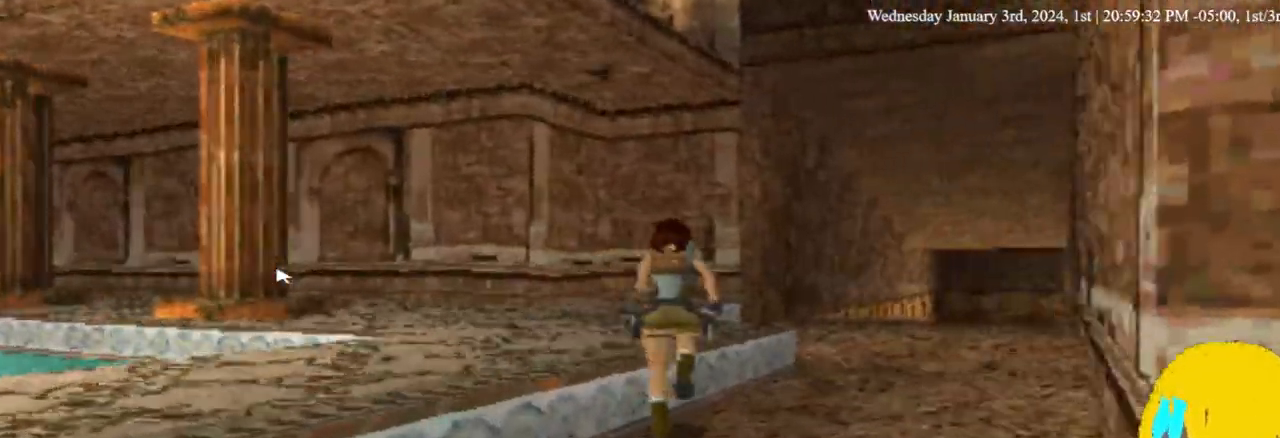
{"buttons": ["DPAD_UP", "DPAD_RIGHT"], "left_stick": "center", "right_stick": "center", "events": []}
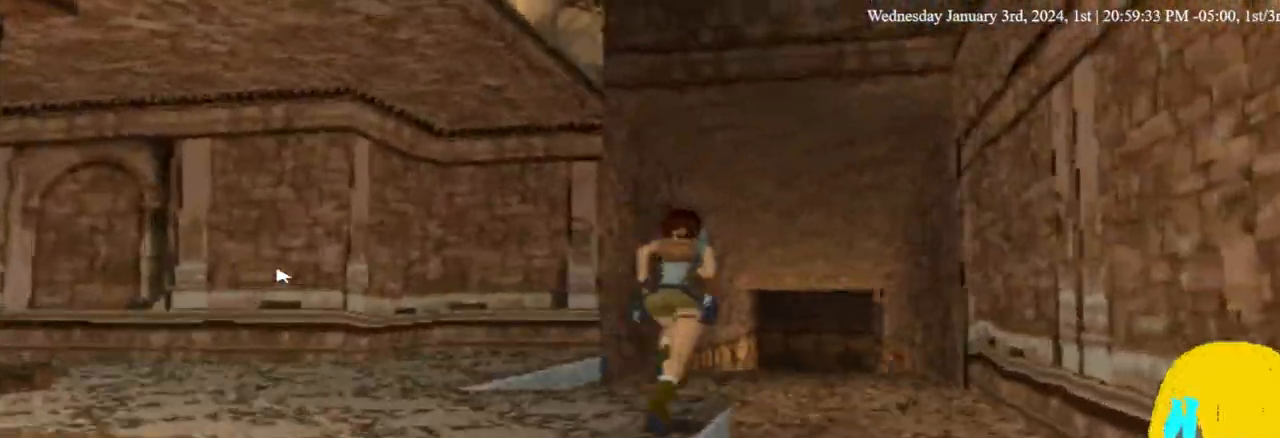
{"buttons": ["DPAD_UP", "DPAD_RIGHT"], "left_stick": "center", "right_stick": "center", "events": []}
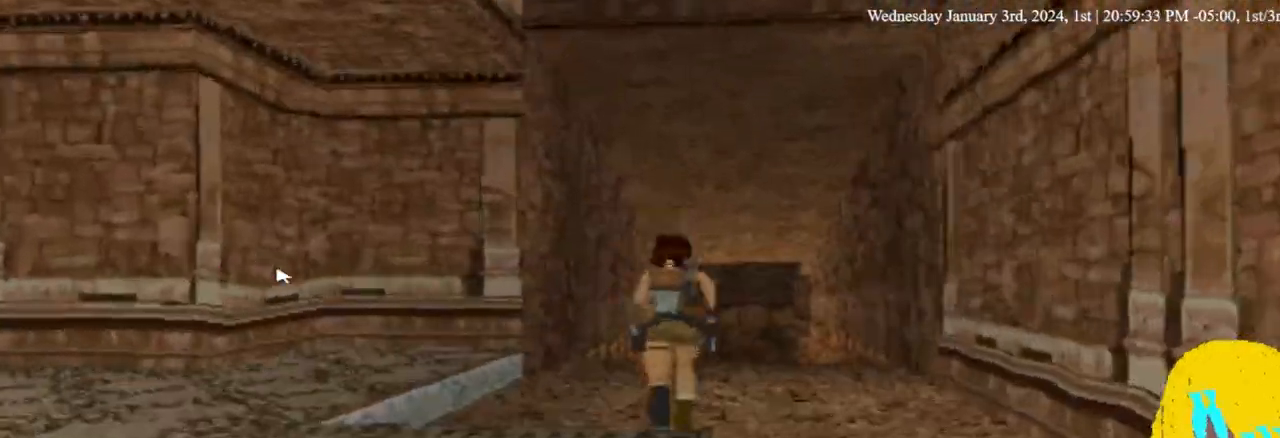
{"buttons": ["DPAD_UP", "DPAD_RIGHT"], "left_stick": "center", "right_stick": "center", "events": []}
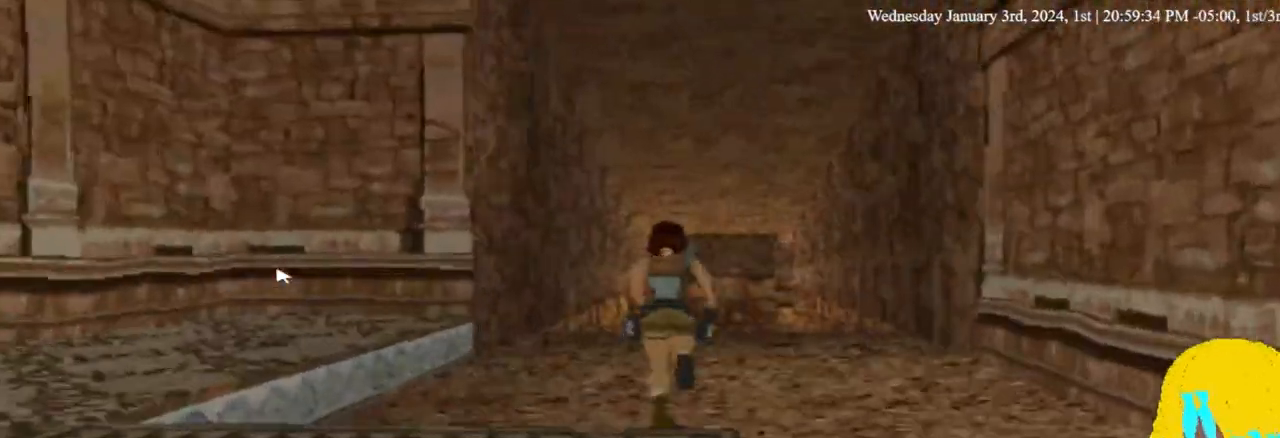
{"buttons": ["DPAD_UP"], "left_stick": "center", "right_stick": "center", "events": [[500, "DPAD_RIGHT", "up"]]}
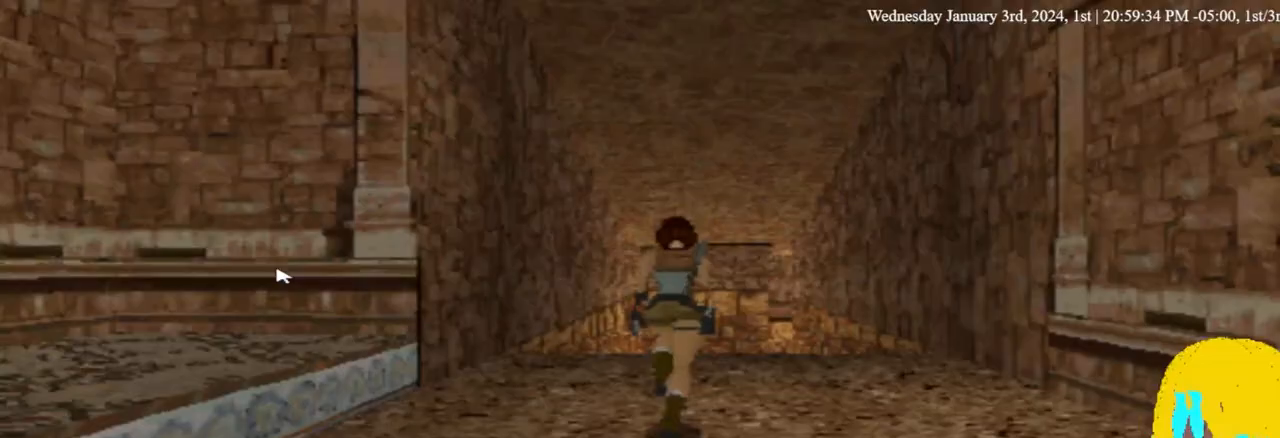
{"buttons": ["DPAD_UP"], "left_stick": "center", "right_stick": "center", "events": []}
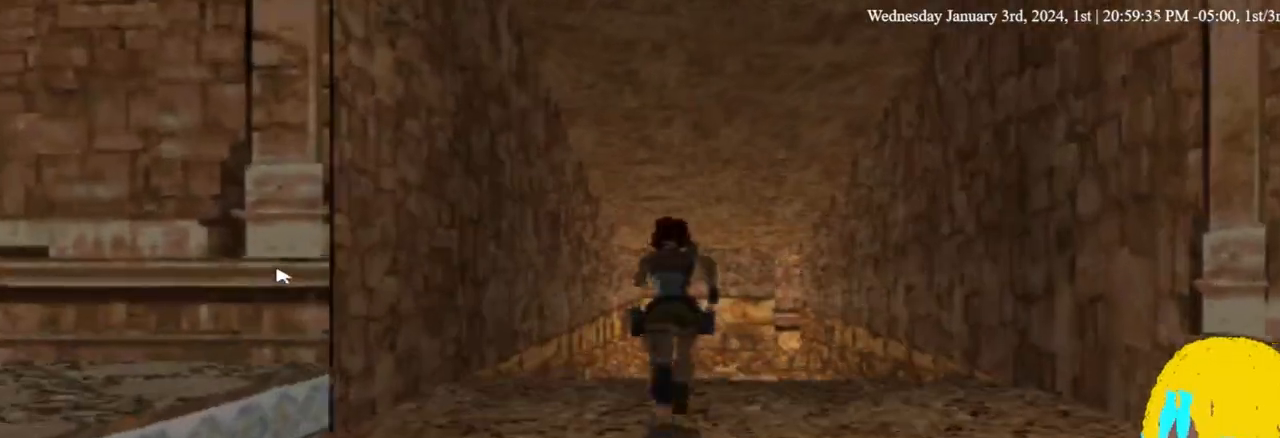
{"buttons": ["DPAD_UP"], "left_stick": "center", "right_stick": "center", "events": []}
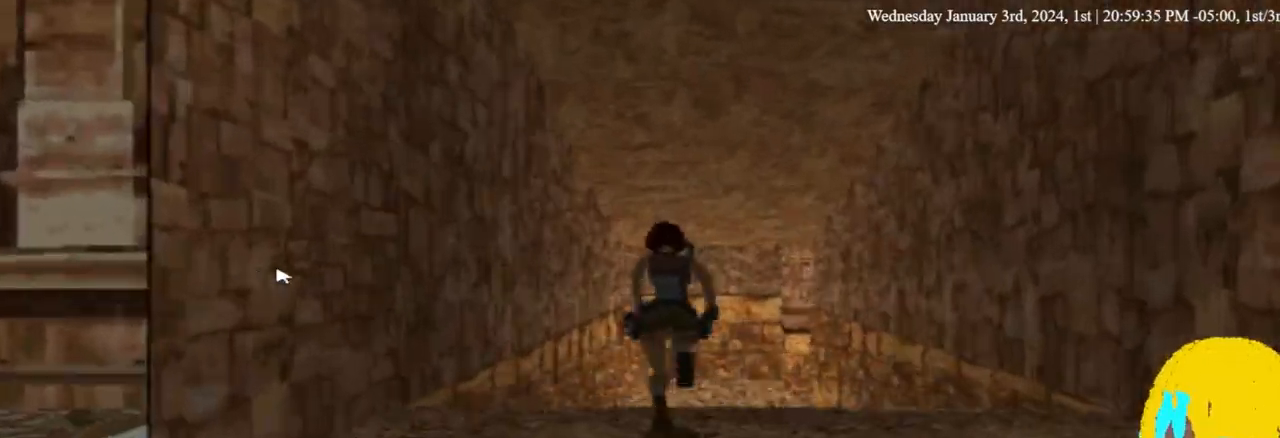
{"buttons": ["DPAD_UP"], "left_stick": "center", "right_stick": "center", "events": [[267, "DPAD_RIGHT", "down"], [500, "DPAD_RIGHT", "up"]]}
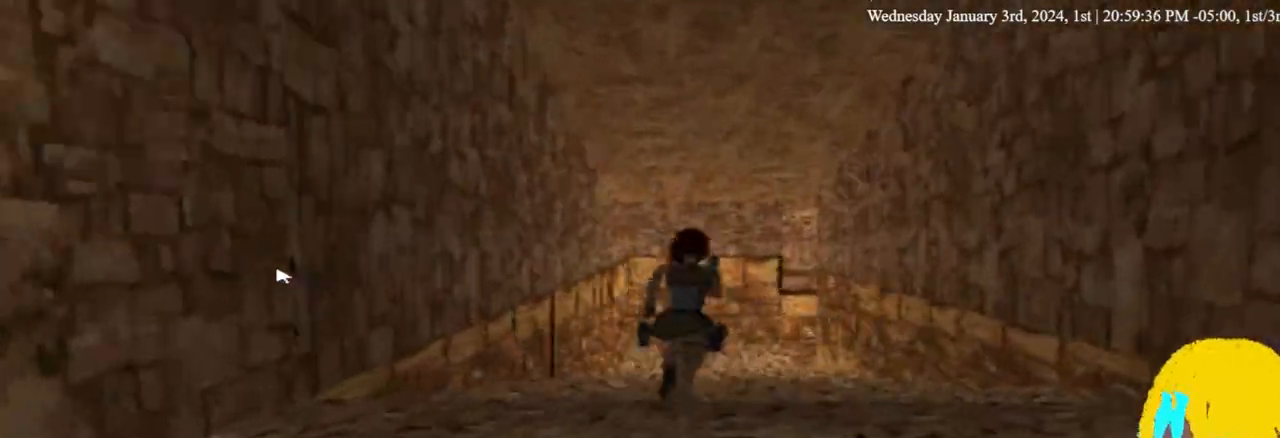
{"buttons": ["DPAD_UP"], "left_stick": "center", "right_stick": "center", "events": []}
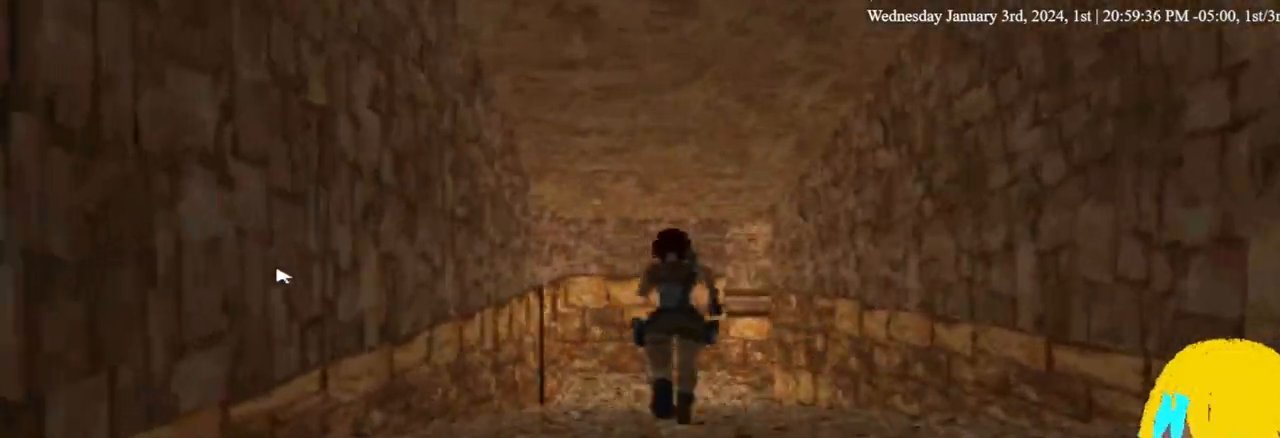
{"buttons": ["DPAD_UP"], "left_stick": "center", "right_stick": "center", "events": []}
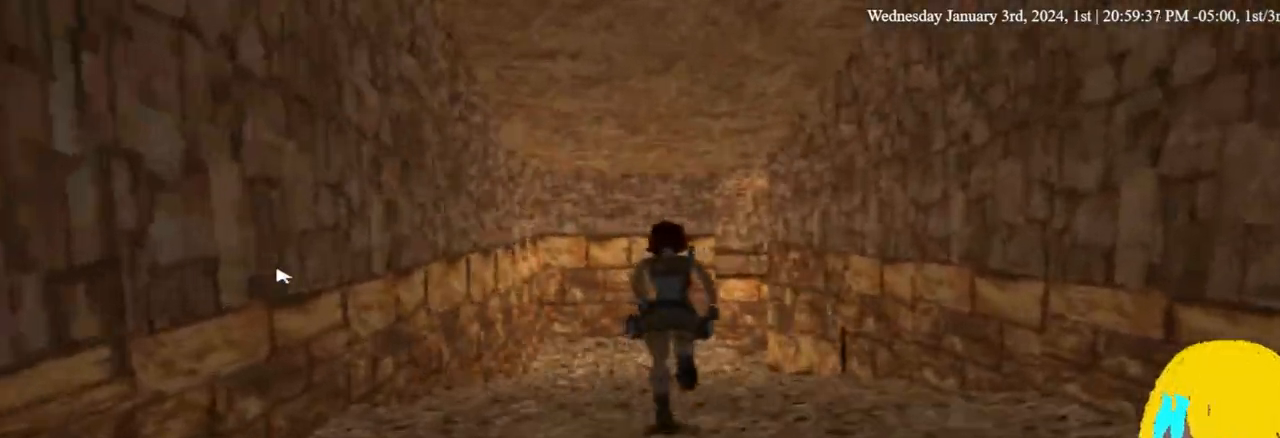
{"buttons": ["DPAD_UP"], "left_stick": "center", "right_stick": "center", "events": []}